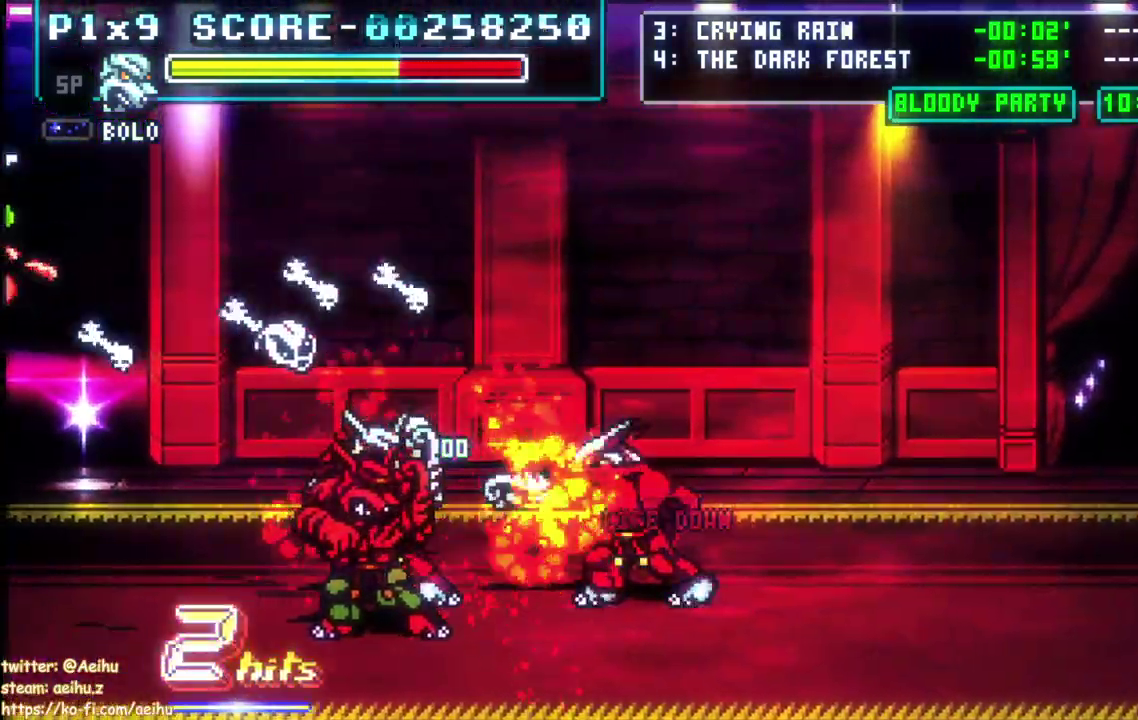
Gameplay with a controller (PlayStation layout); each line is a JSON object with the inputs held at the frame after it. "events" lists button and stick changes between this image and that frame as [ms after this image, input, new state], when the widget could be followed in between.
{"buttons": ["DPAD_UP", "DPAD_RIGHT"], "left_stick": "center", "right_stick": "center", "events": [[33, "DPAD_UP", "down"]]}
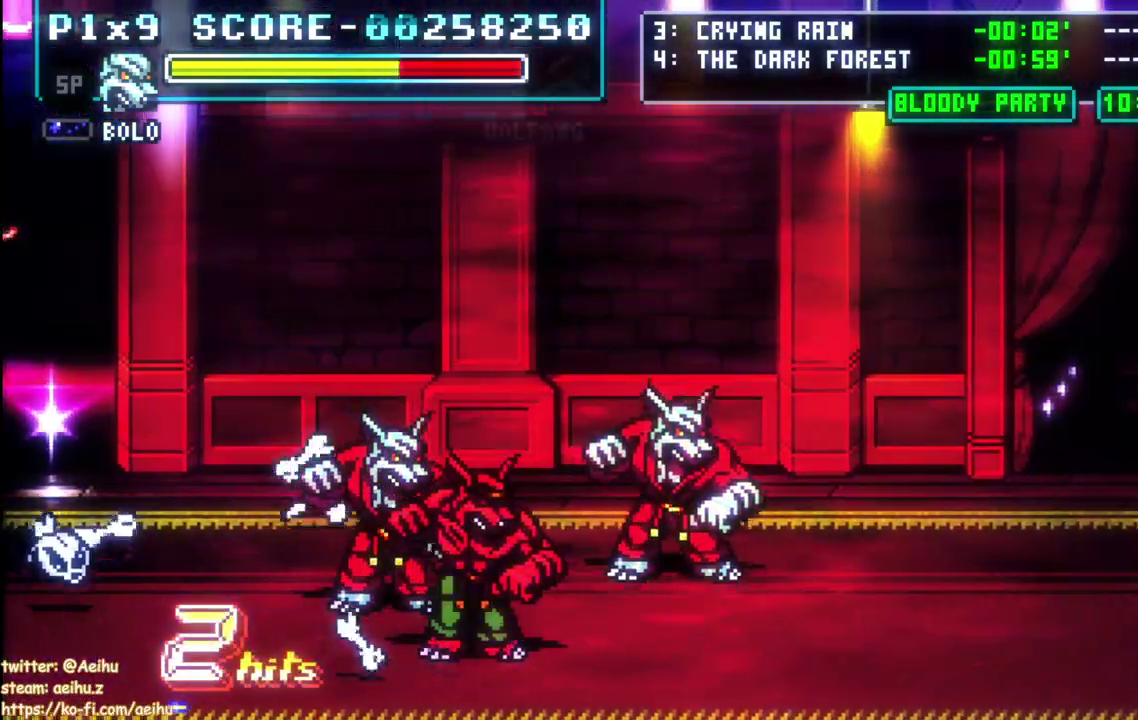
{"buttons": ["DPAD_RIGHT"], "left_stick": "center", "right_stick": "center", "events": [[250, "DPAD_UP", "up"]]}
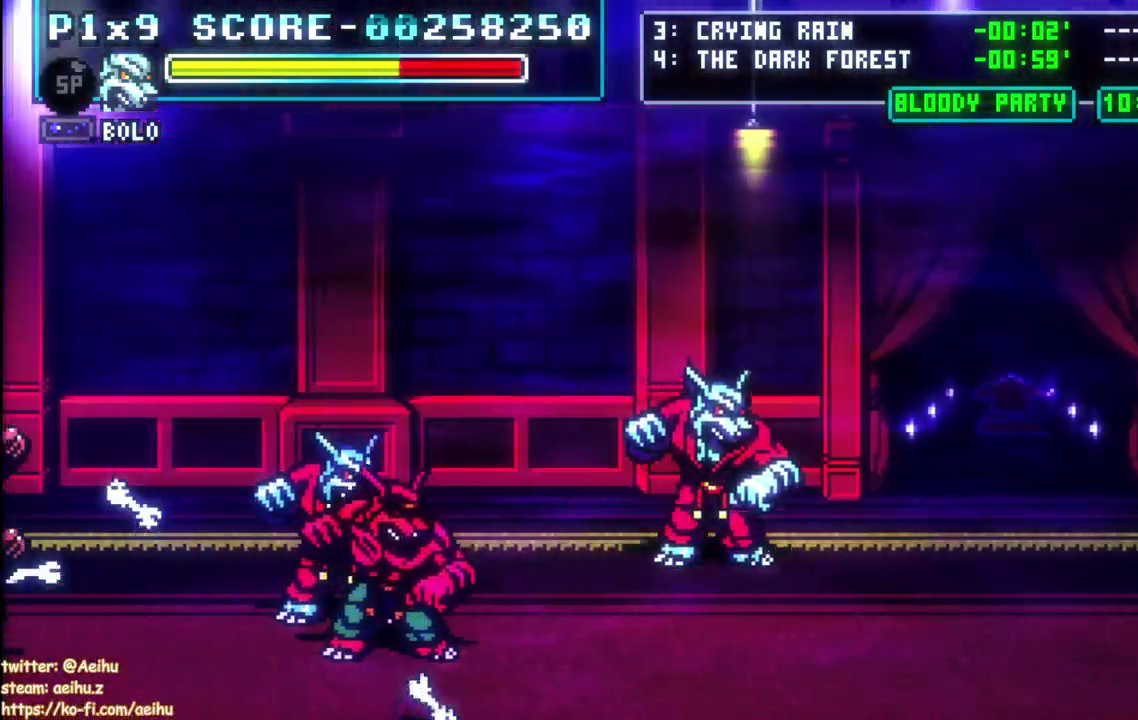
{"buttons": ["DPAD_UP", "DPAD_RIGHT"], "left_stick": "center", "right_stick": "center", "events": [[233, "DPAD_UP", "down"]]}
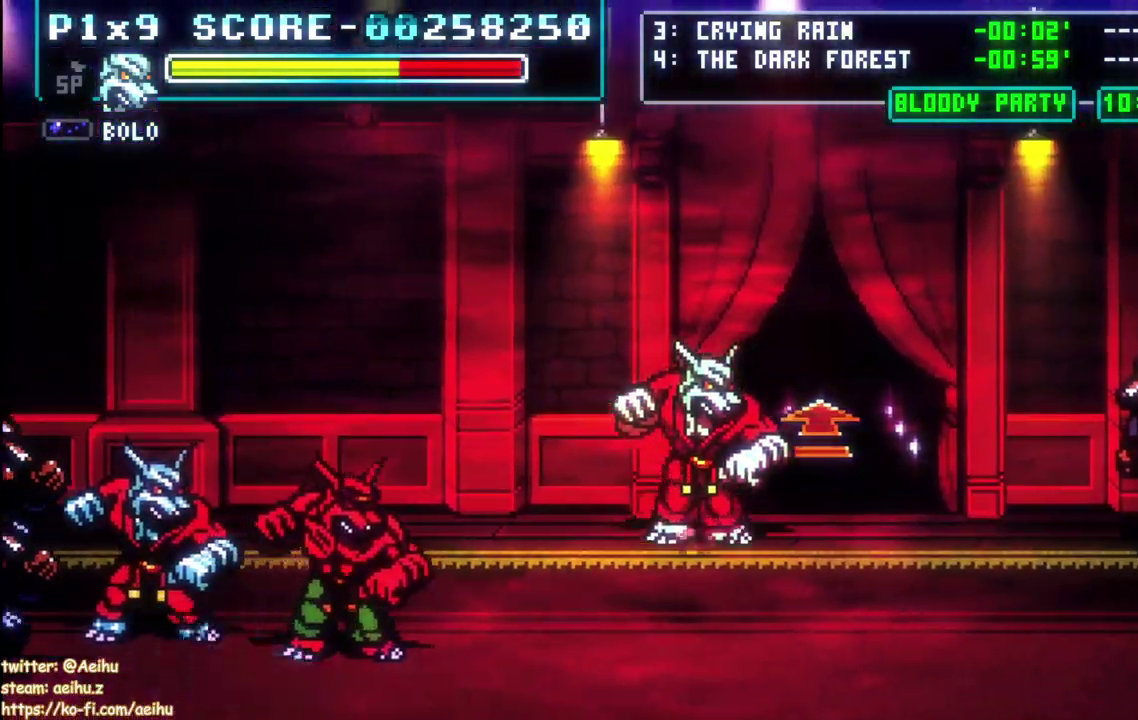
{"buttons": ["START"], "left_stick": "center", "right_stick": "center", "events": [[350, "DPAD_UP", "up"], [450, "DPAD_RIGHT", "up"], [450, "START", "down"]]}
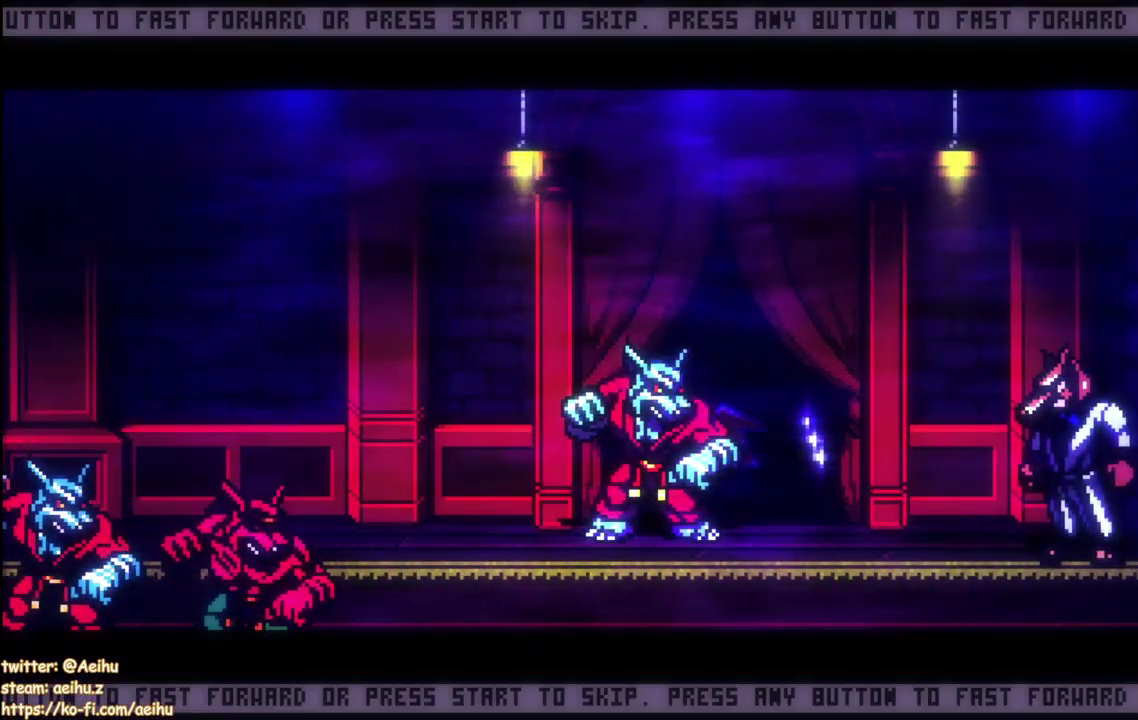
{"buttons": ["START"], "left_stick": "center", "right_stick": "center", "events": [[100, "START", "up"], [483, "START", "down"]]}
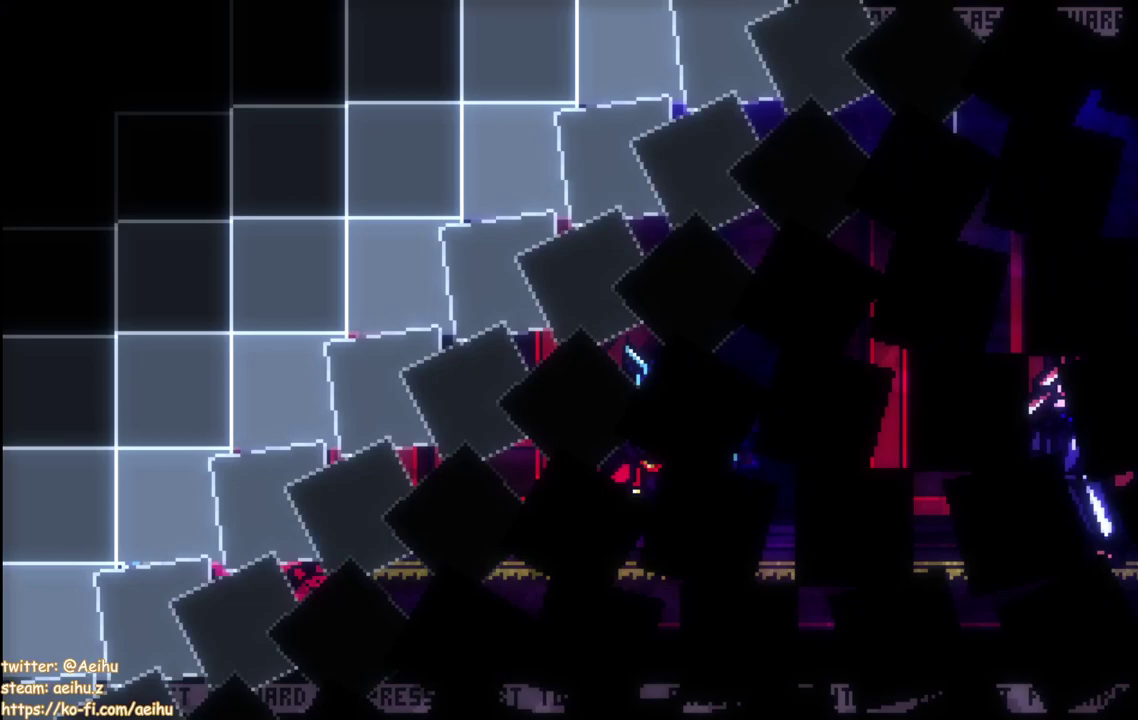
{"buttons": ["DPAD_RIGHT"], "left_stick": "center", "right_stick": "center", "events": [[83, "DPAD_RIGHT", "down"], [83, "START", "up"]]}
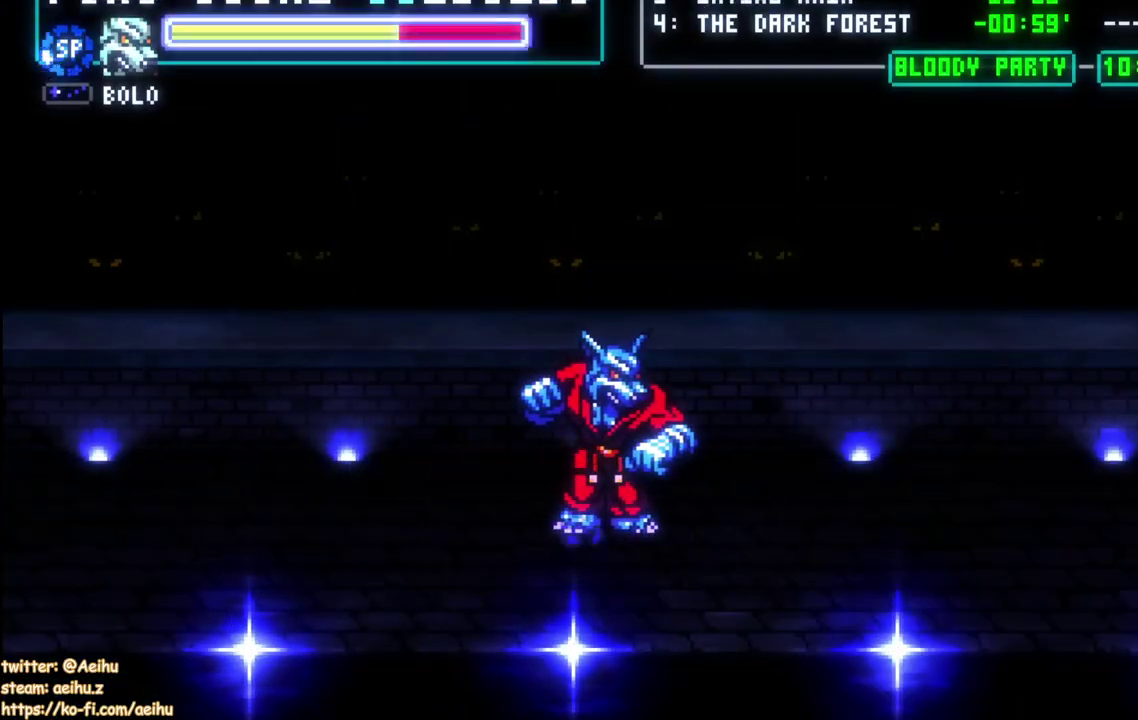
{"buttons": ["DPAD_RIGHT"], "left_stick": "center", "right_stick": "center", "events": []}
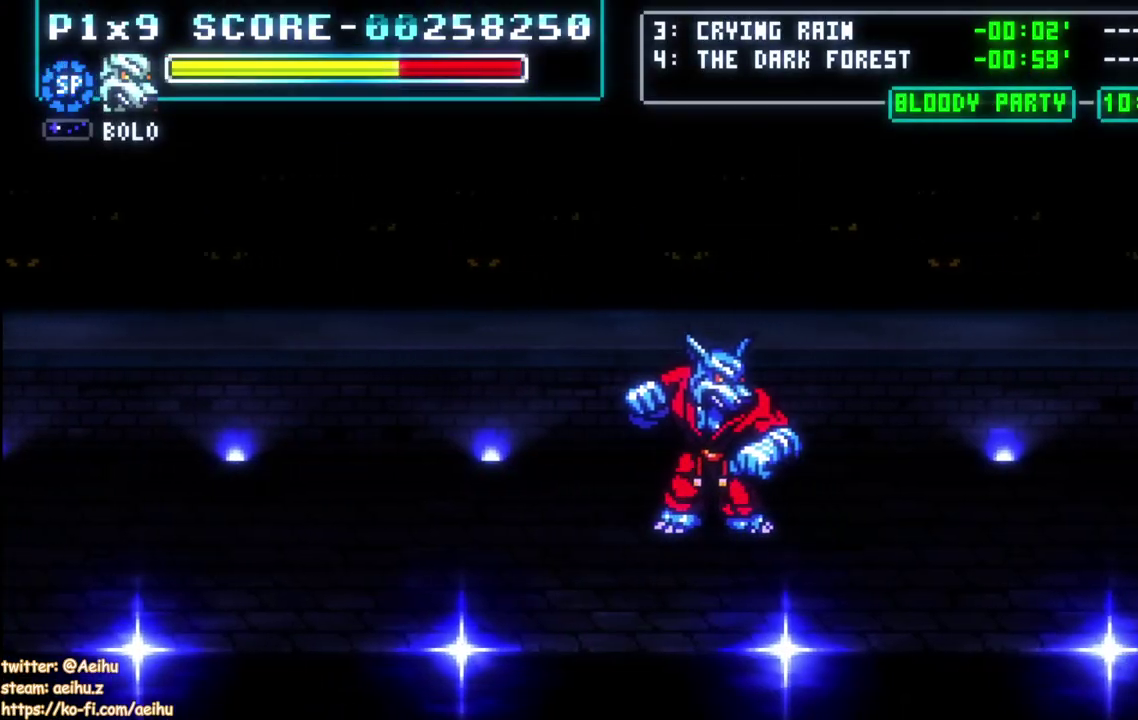
{"buttons": ["DPAD_RIGHT"], "left_stick": "center", "right_stick": "center", "events": [[50, "DPAD_UP", "down"], [467, "DPAD_UP", "up"]]}
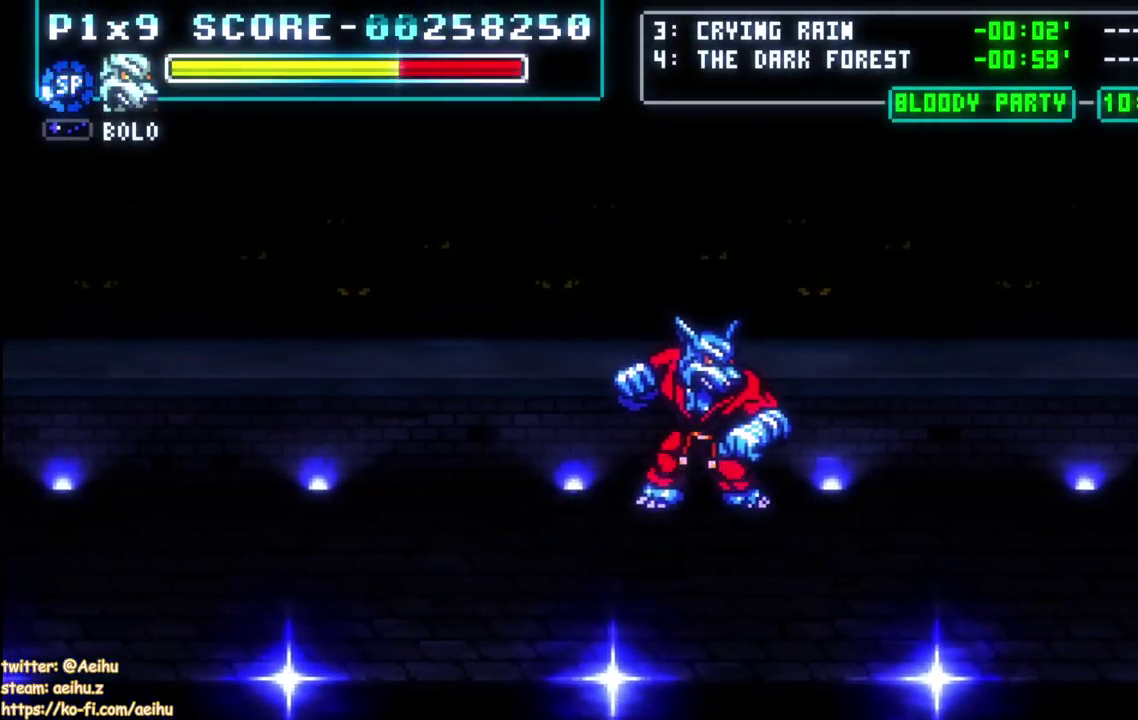
{"buttons": ["DPAD_RIGHT"], "left_stick": "center", "right_stick": "center", "events": []}
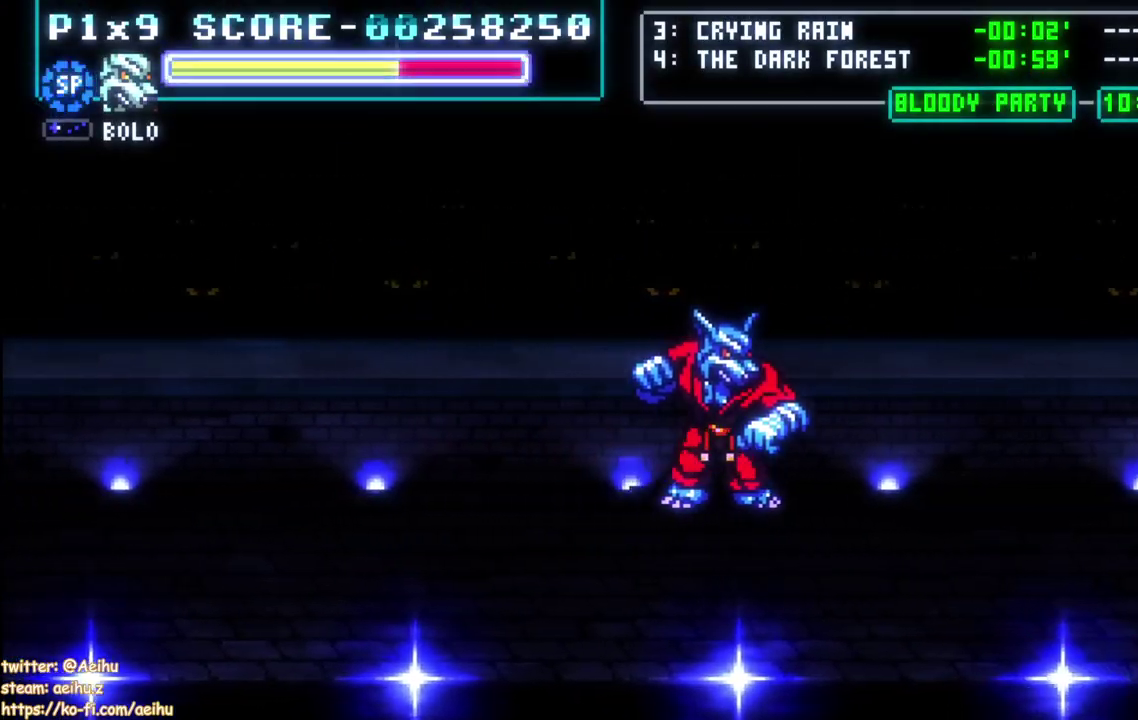
{"buttons": ["DPAD_RIGHT"], "left_stick": "center", "right_stick": "center", "events": []}
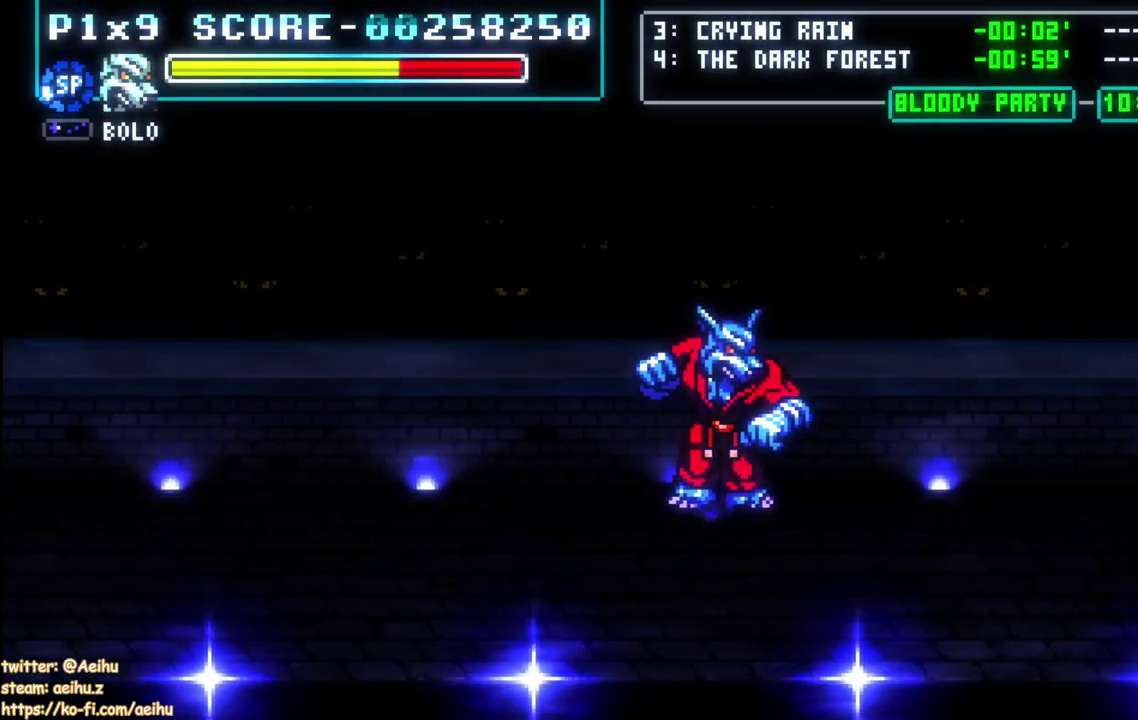
{"buttons": ["DPAD_RIGHT"], "left_stick": "center", "right_stick": "center", "events": []}
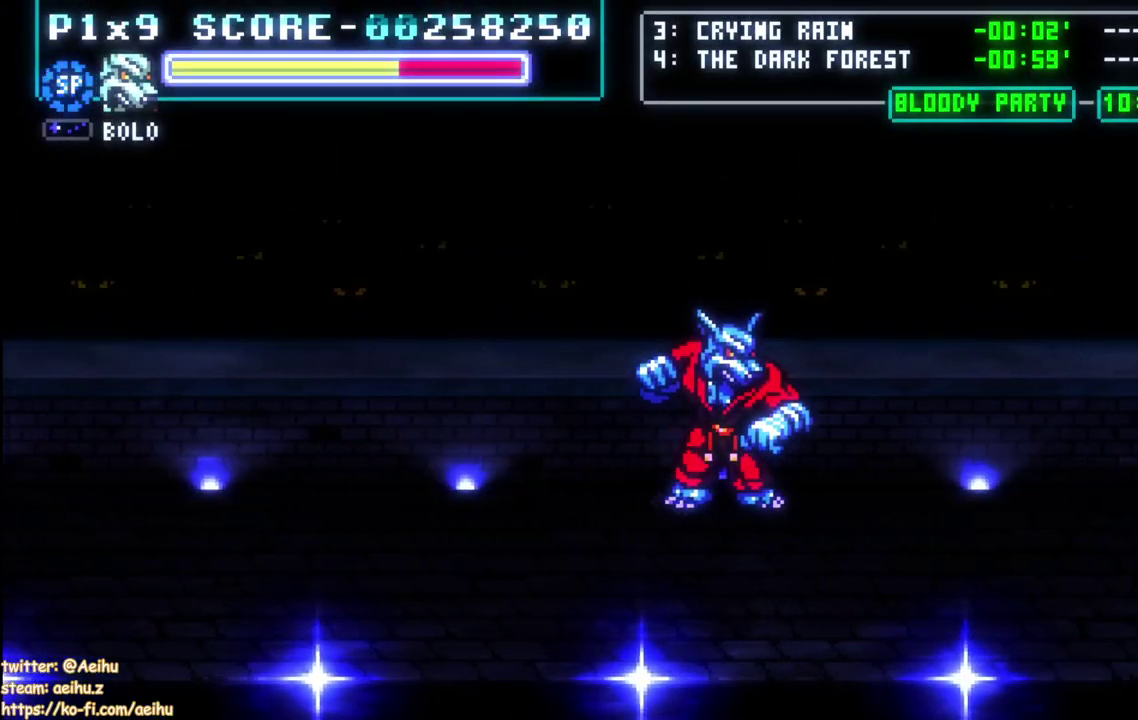
{"buttons": ["DPAD_RIGHT"], "left_stick": "center", "right_stick": "center", "events": []}
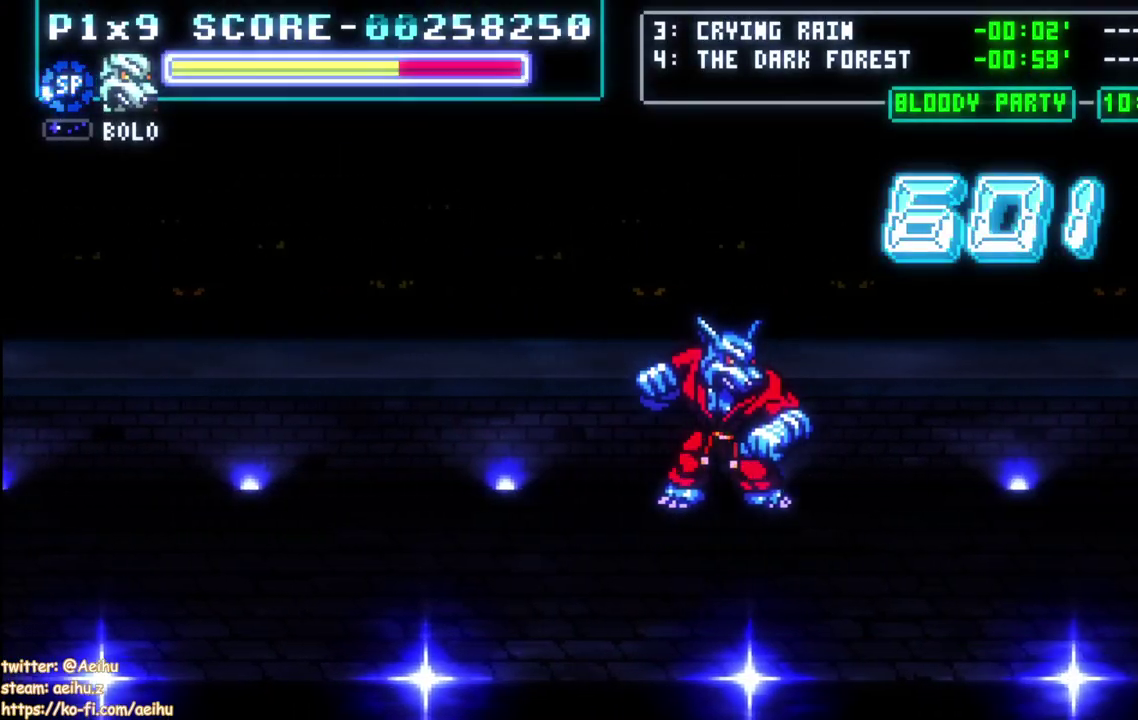
{"buttons": ["DPAD_RIGHT"], "left_stick": "center", "right_stick": "center", "events": []}
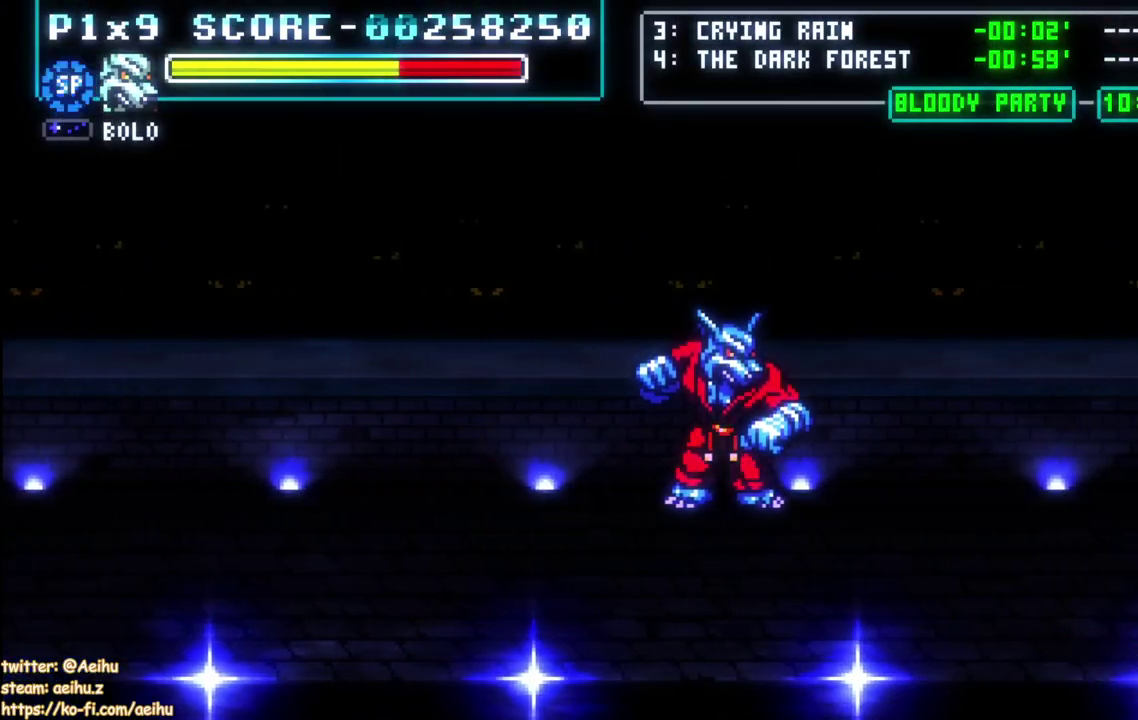
{"buttons": ["DPAD_RIGHT"], "left_stick": "center", "right_stick": "center", "events": []}
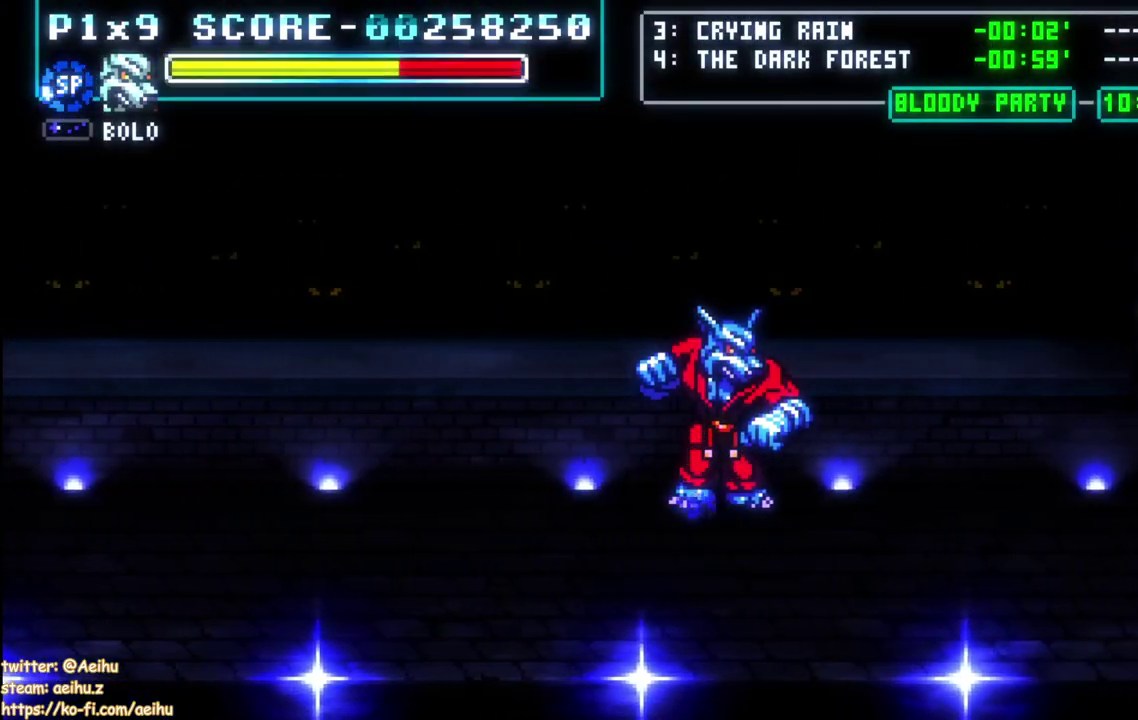
{"buttons": ["DPAD_RIGHT"], "left_stick": "center", "right_stick": "center", "events": []}
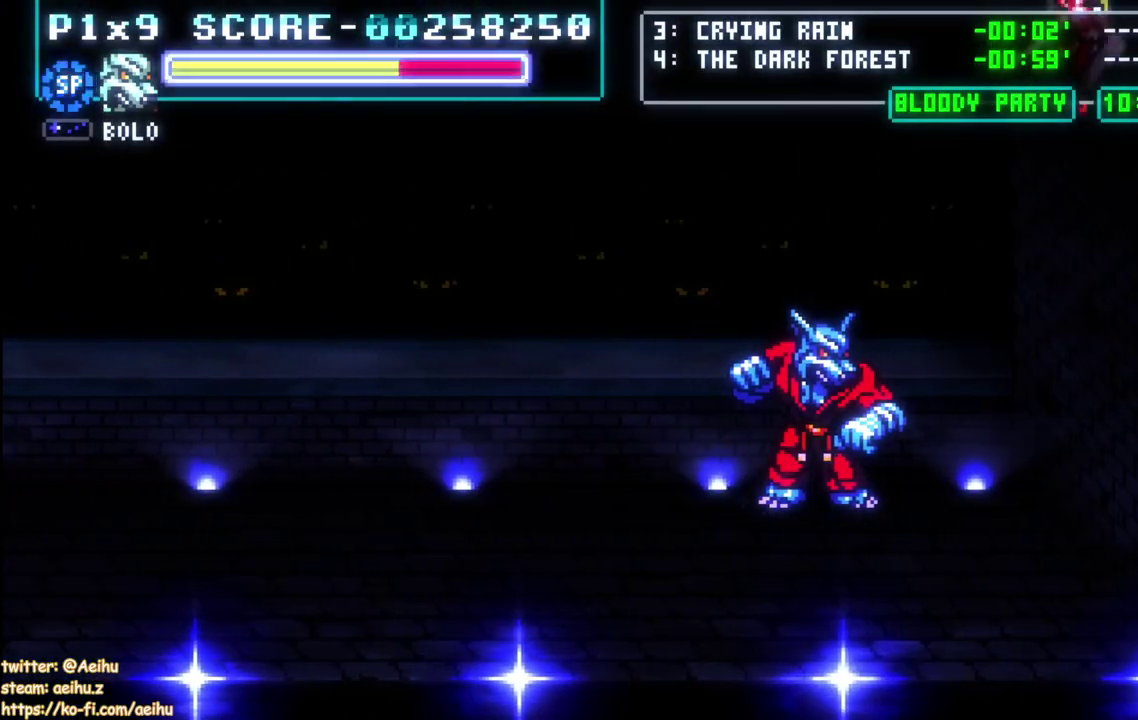
{"buttons": [], "left_stick": "center", "right_stick": "center", "events": [[400, "DPAD_RIGHT", "up"]]}
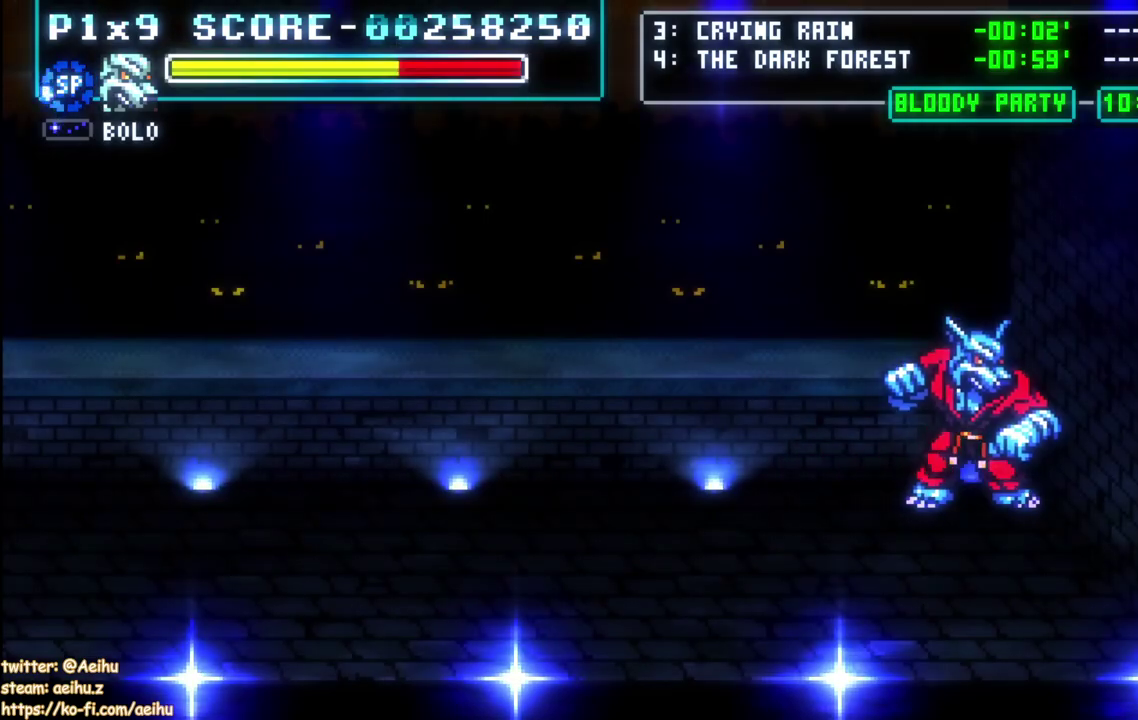
{"buttons": [], "left_stick": "center", "right_stick": "center", "events": []}
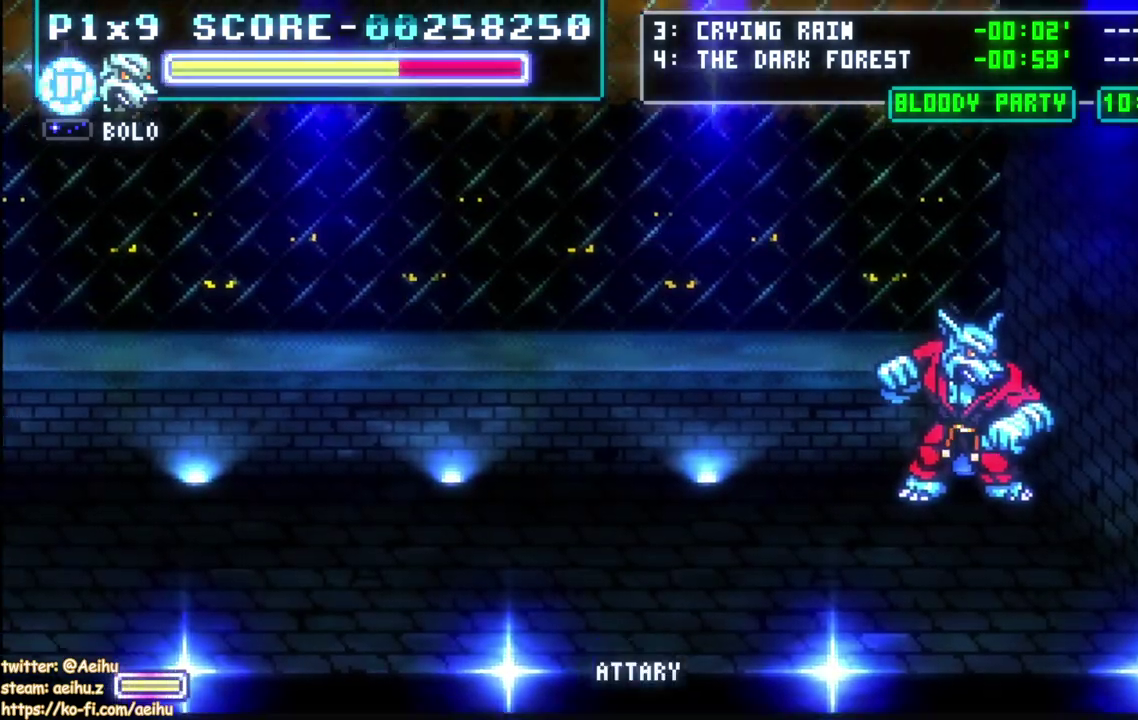
{"buttons": [], "left_stick": "center", "right_stick": "center", "events": []}
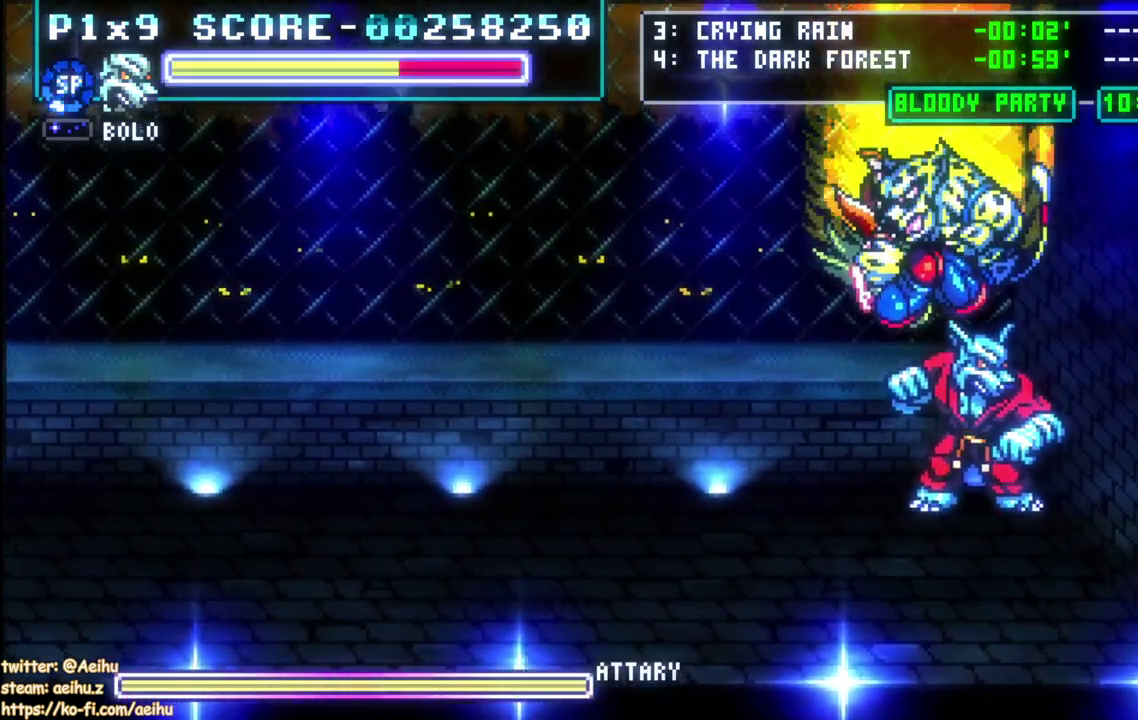
{"buttons": ["DPAD_DOWN"], "left_stick": "center", "right_stick": "center", "events": [[200, "DPAD_RIGHT", "down"], [350, "DPAD_DOWN", "down"], [467, "DPAD_RIGHT", "up"]]}
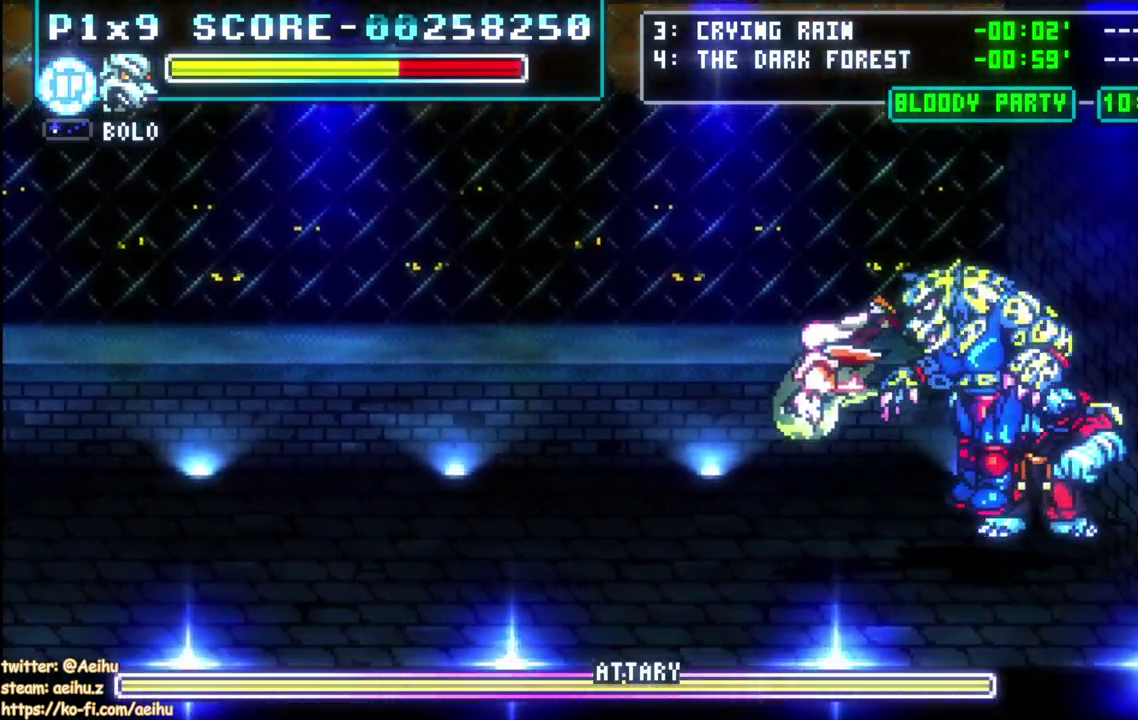
{"buttons": [], "left_stick": "center", "right_stick": "center", "events": [[250, "CIRCLE", "down"], [283, "DPAD_DOWN", "up"], [367, "CIRCLE", "up"]]}
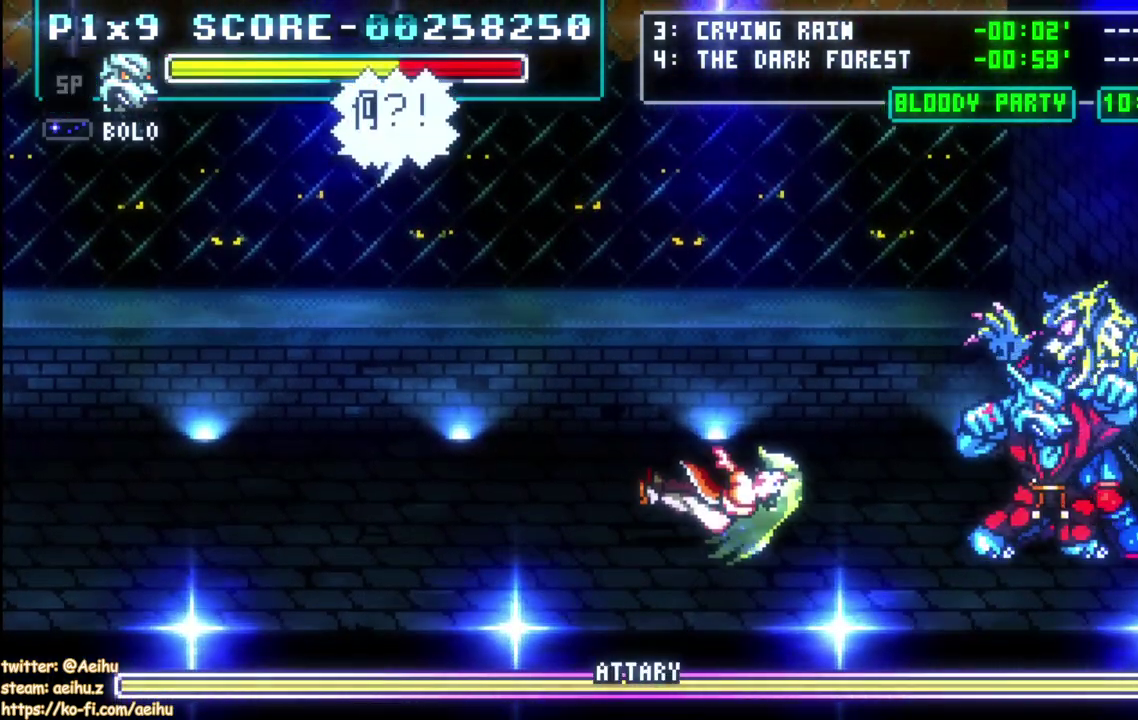
{"buttons": [], "left_stick": "center", "right_stick": "center", "events": []}
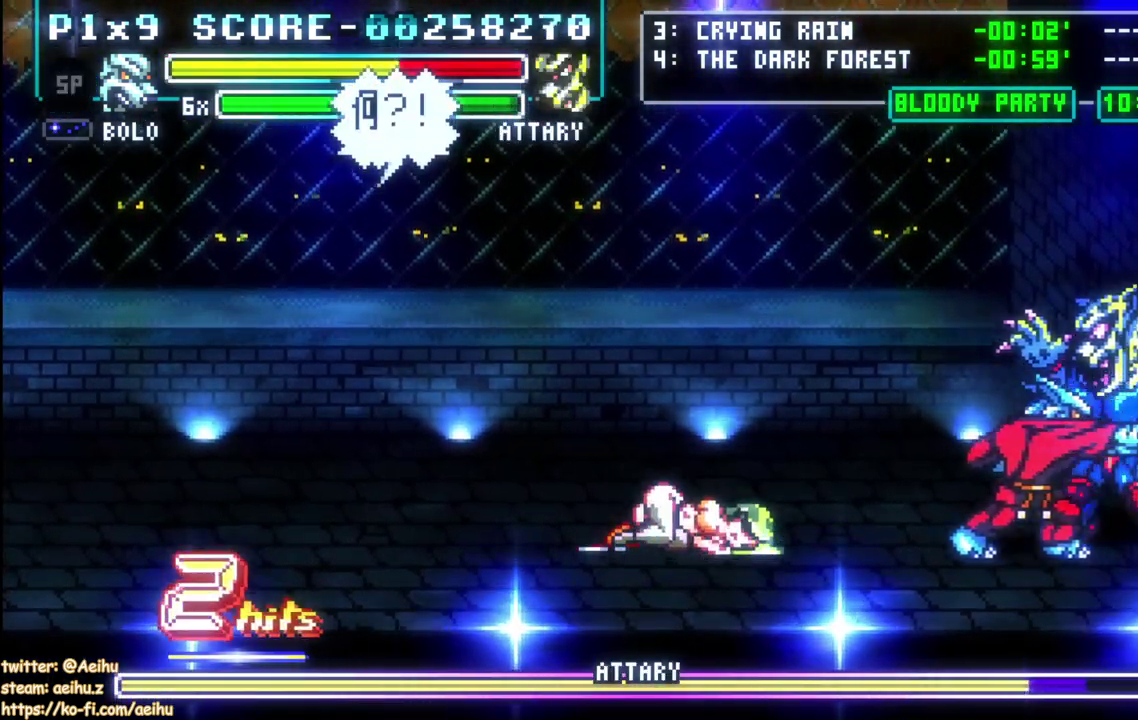
{"buttons": ["CROSS", "SQUARE", "DPAD_LEFT"], "left_stick": "center", "right_stick": "center", "events": [[33, "CIRCLE", "down"], [150, "CIRCLE", "up"], [200, "CIRCLE", "down"], [300, "CIRCLE", "up"], [383, "CROSS", "down"], [400, "SQUARE", "down"], [417, "DPAD_LEFT", "down"]]}
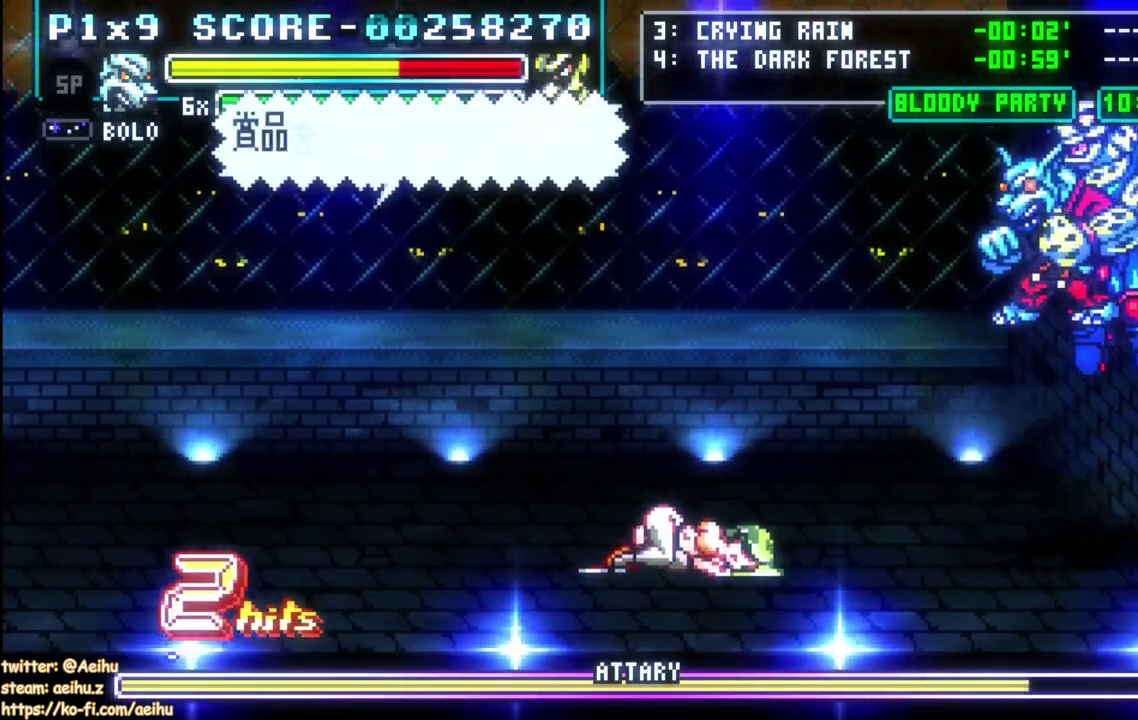
{"buttons": [], "left_stick": "center", "right_stick": "center", "events": [[133, "DPAD_LEFT", "up"], [167, "SQUARE", "up"], [217, "SQUARE", "down"], [317, "CROSS", "up"], [317, "SQUARE", "up"], [367, "CROSS", "down"], [383, "SQUARE", "down"], [483, "CROSS", "up"], [483, "SQUARE", "up"]]}
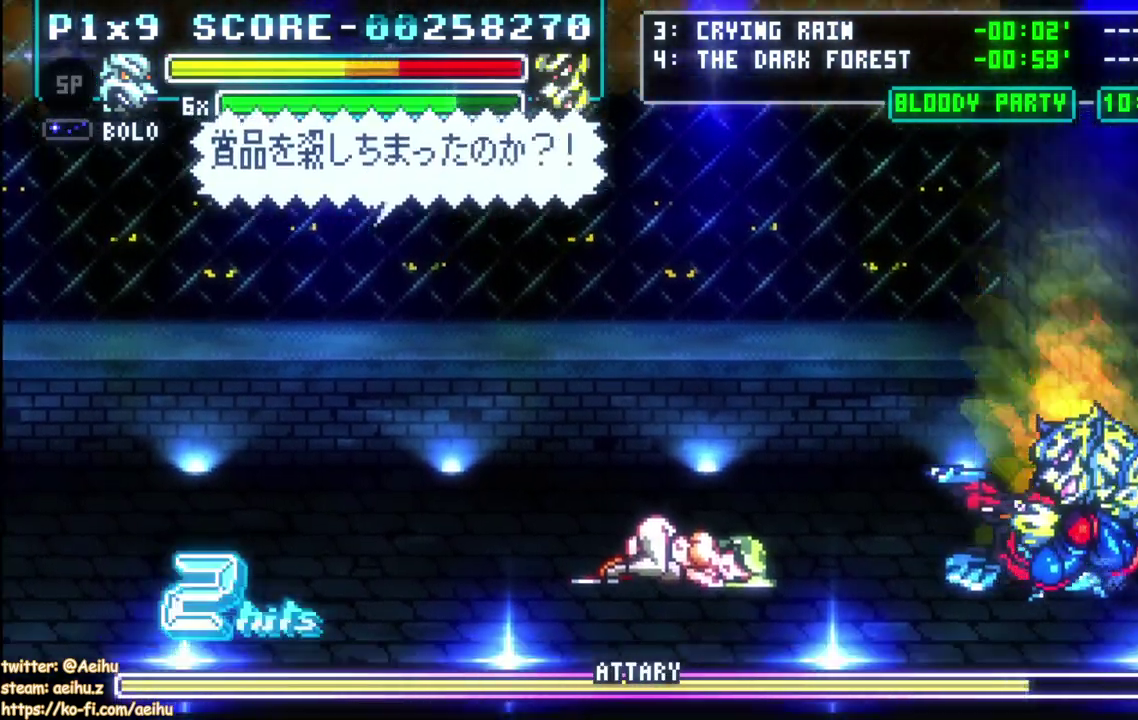
{"buttons": ["DPAD_RIGHT"], "left_stick": "center", "right_stick": "center", "events": [[33, "CROSS", "down"], [33, "DPAD_RIGHT", "down"], [50, "SQUARE", "down"], [133, "SQUARE", "up"], [150, "CROSS", "up"], [200, "CROSS", "down"], [200, "SQUARE", "down"], [283, "CROSS", "up"], [283, "SQUARE", "up"], [367, "CROSS", "down"], [367, "SQUARE", "down"], [433, "SQUARE", "up"], [450, "CROSS", "up"]]}
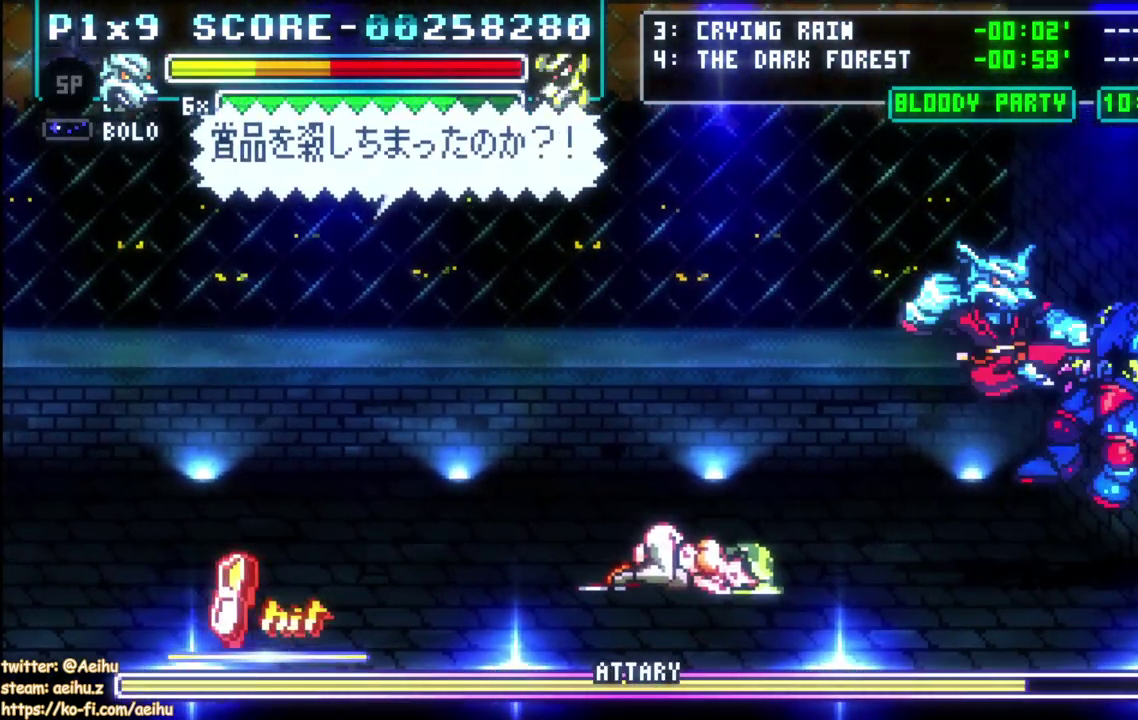
{"buttons": ["DPAD_LEFT"], "left_stick": "center", "right_stick": "center", "events": [[50, "DPAD_RIGHT", "up"], [250, "DPAD_RIGHT", "down"], [300, "DPAD_RIGHT", "up"], [467, "DPAD_LEFT", "down"]]}
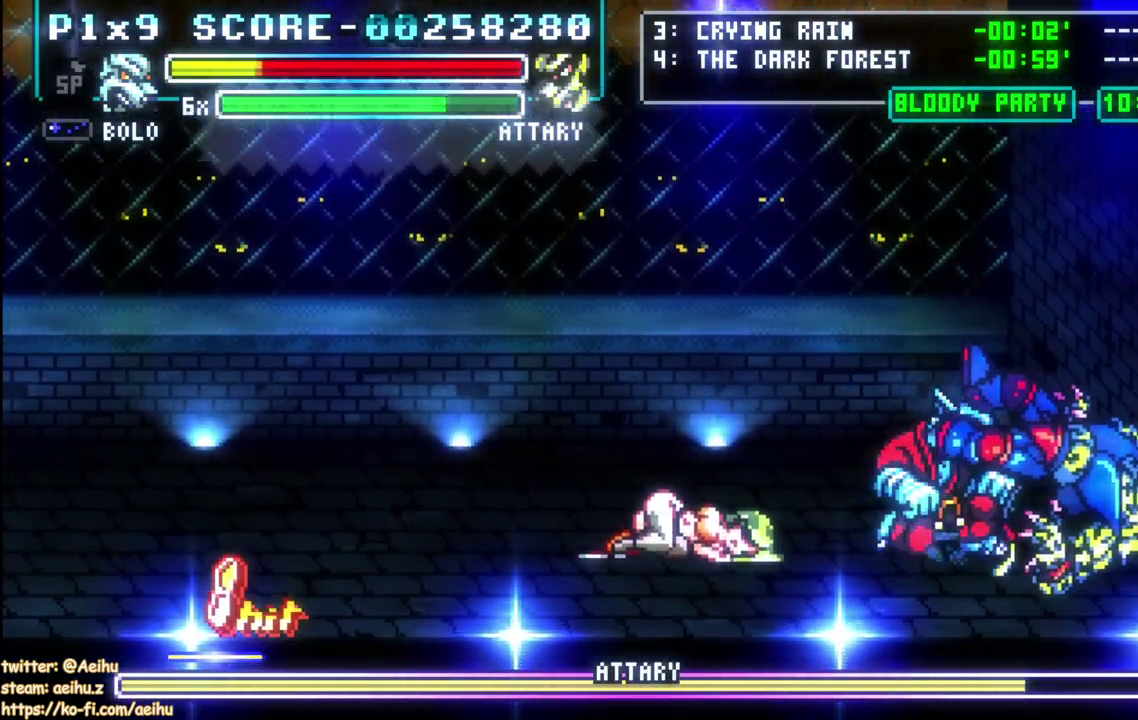
{"buttons": ["DPAD_DOWN", "DPAD_LEFT"], "left_stick": "center", "right_stick": "center", "events": [[400, "DPAD_DOWN", "down"]]}
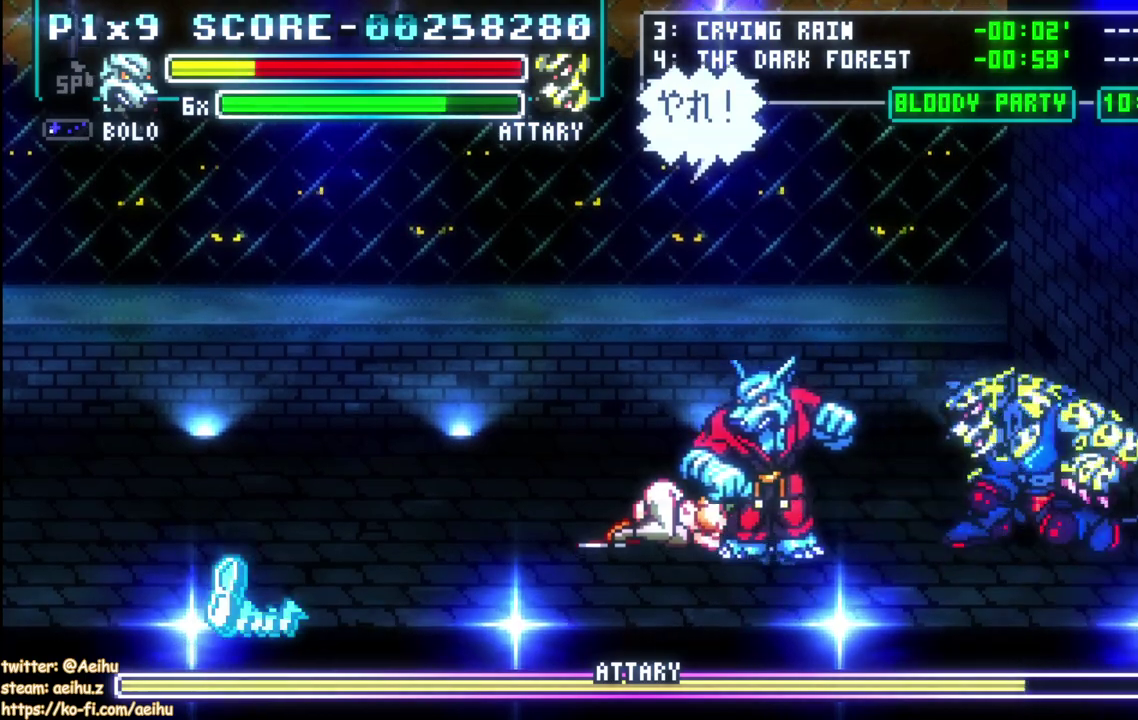
{"buttons": [], "left_stick": "center", "right_stick": "center", "events": [[17, "DPAD_DOWN", "up"], [133, "DPAD_LEFT", "up"], [217, "DPAD_RIGHT", "down"], [350, "CIRCLE", "down"], [400, "DPAD_RIGHT", "up"], [483, "CIRCLE", "up"]]}
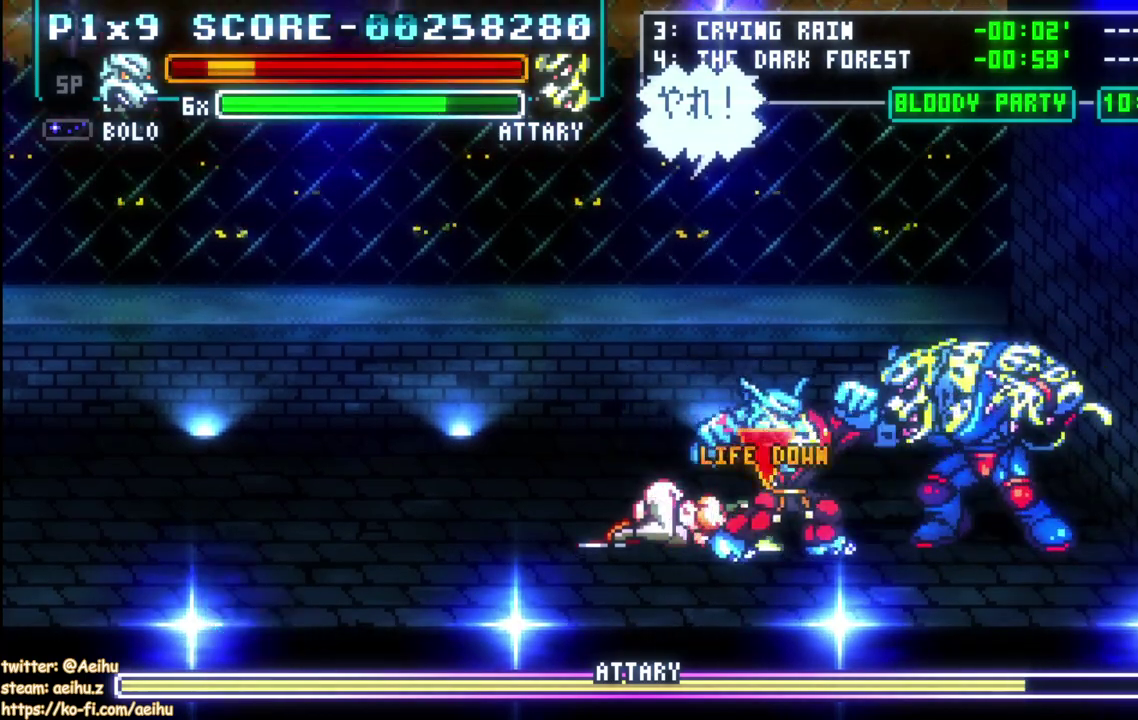
{"buttons": [], "left_stick": "center", "right_stick": "center", "events": []}
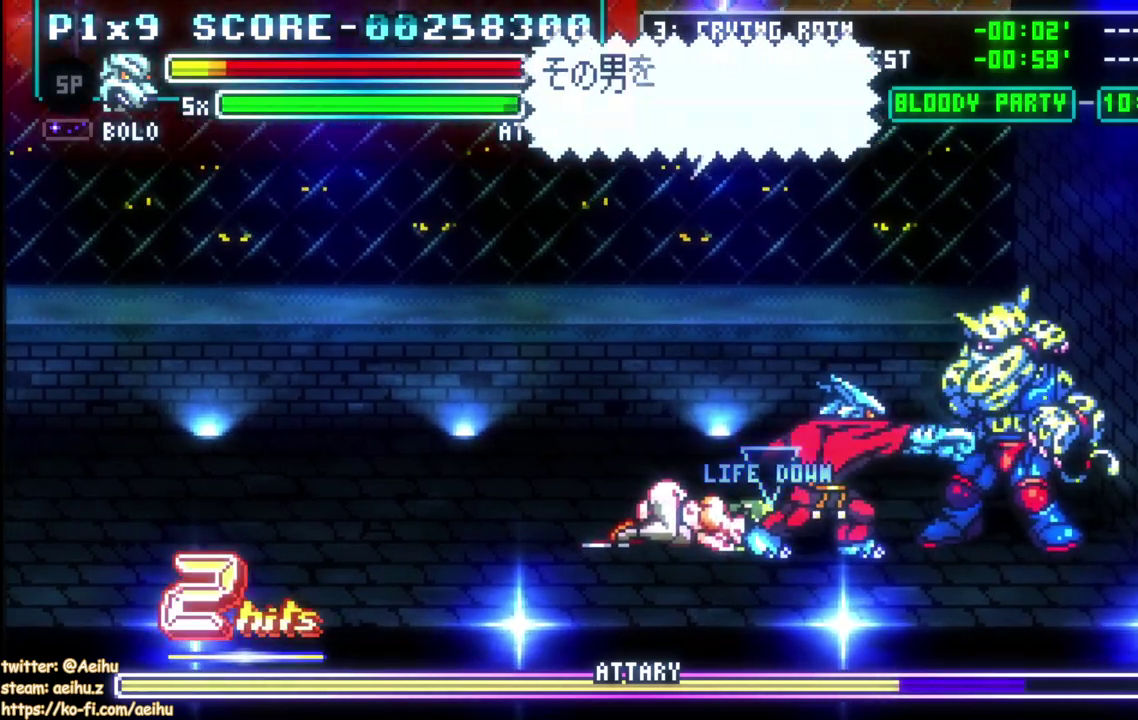
{"buttons": ["DPAD_RIGHT"], "left_stick": "center", "right_stick": "center", "events": [[433, "DPAD_RIGHT", "down"]]}
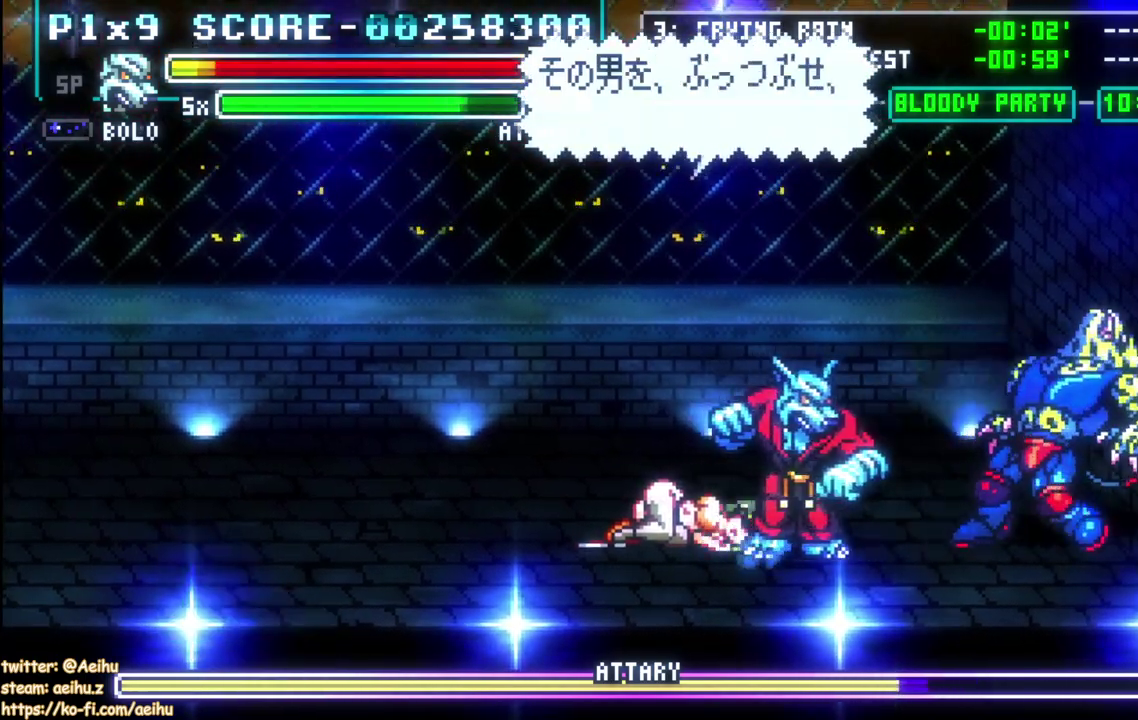
{"buttons": [], "left_stick": "center", "right_stick": "center", "events": [[67, "CIRCLE", "down"], [67, "DPAD_RIGHT", "up"], [167, "CIRCLE", "up"]]}